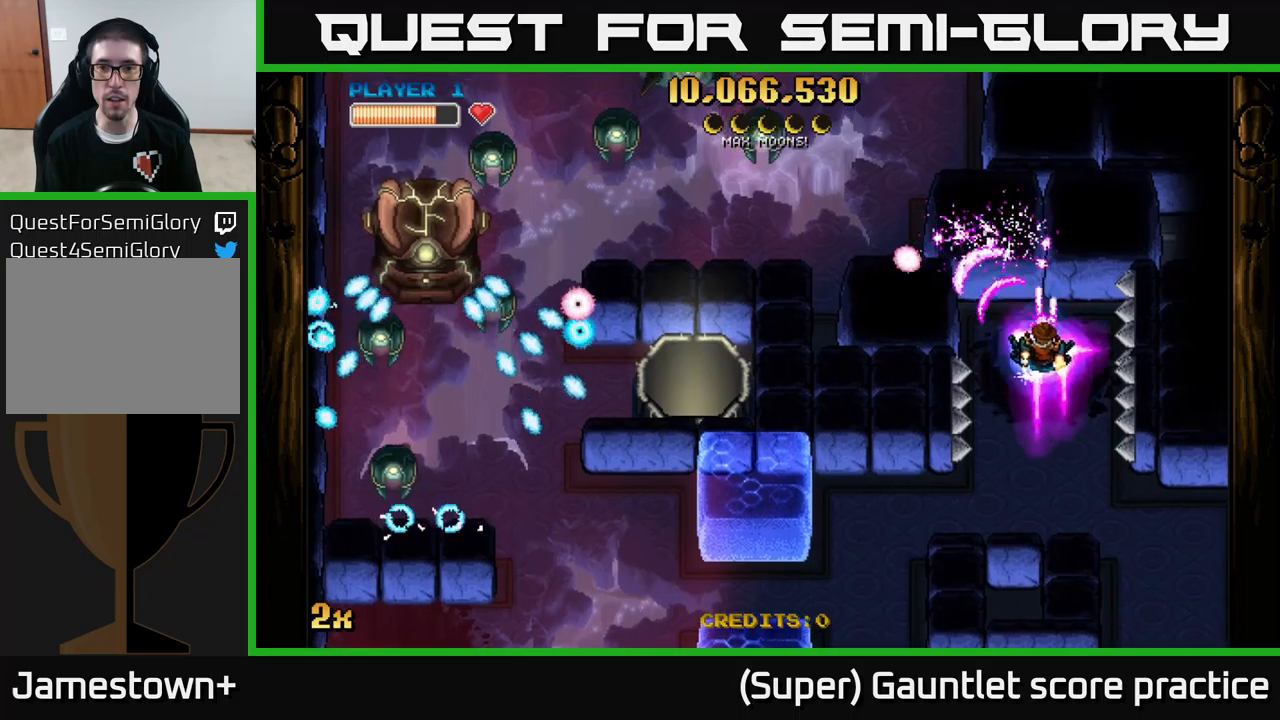
Gameplay with a controller (Xbox layout); each line is a JSON object with the inputs held at the frame after it. "events" lists button and stick changes between this image and that frame as [ms after this image, input, new state], when the widget could be followed in between. Not read: right_stick.
{"buttons": ["A", "X"], "left_stick": "up-left", "events": [[250, "left_stick", "up-left"], [416, "X", "down"]]}
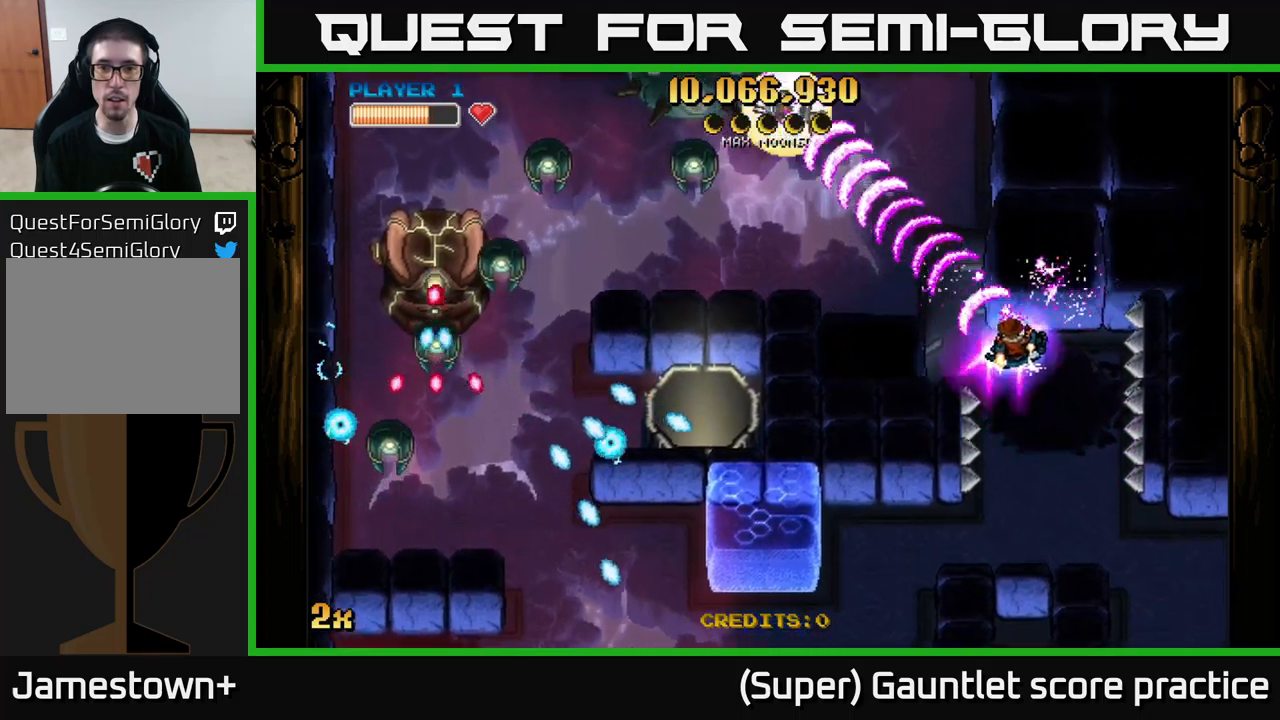
{"buttons": ["A"], "left_stick": "left", "events": [[33, "X", "up"], [250, "left_stick", "left"]]}
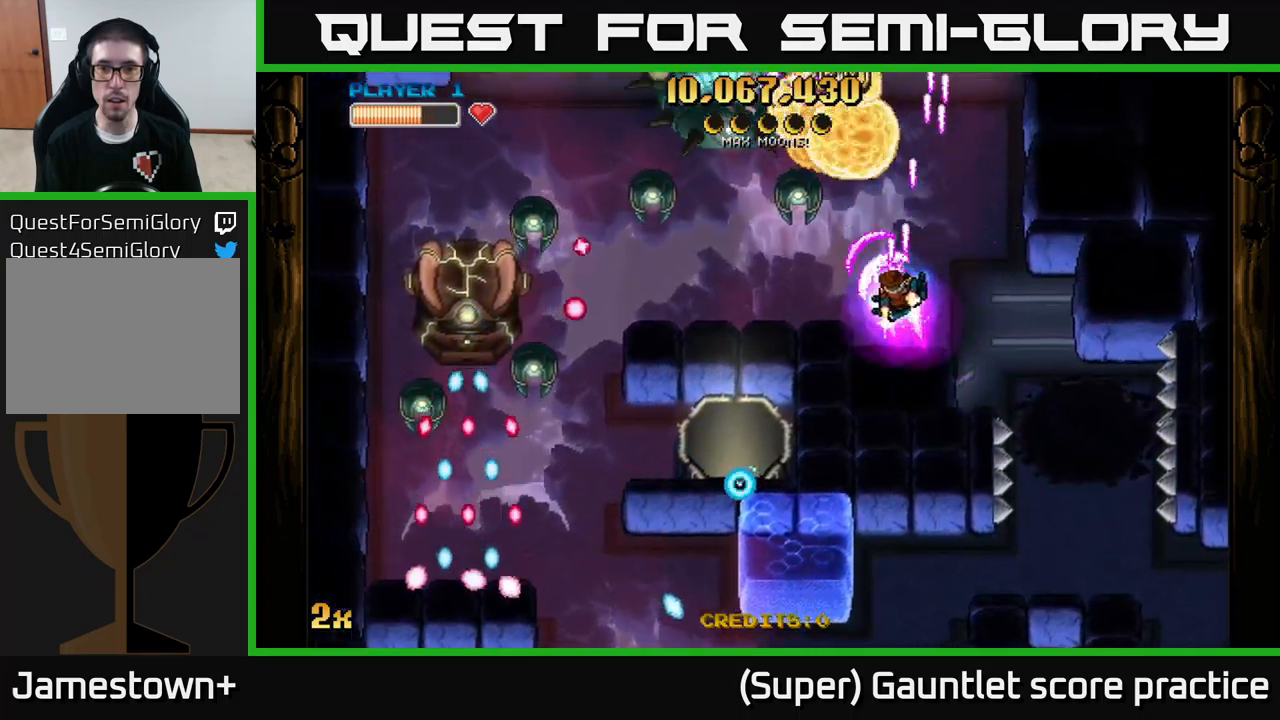
{"buttons": ["A"], "left_stick": "up-right", "events": [[183, "left_stick", "down-left"], [500, "left_stick", "up-right"]]}
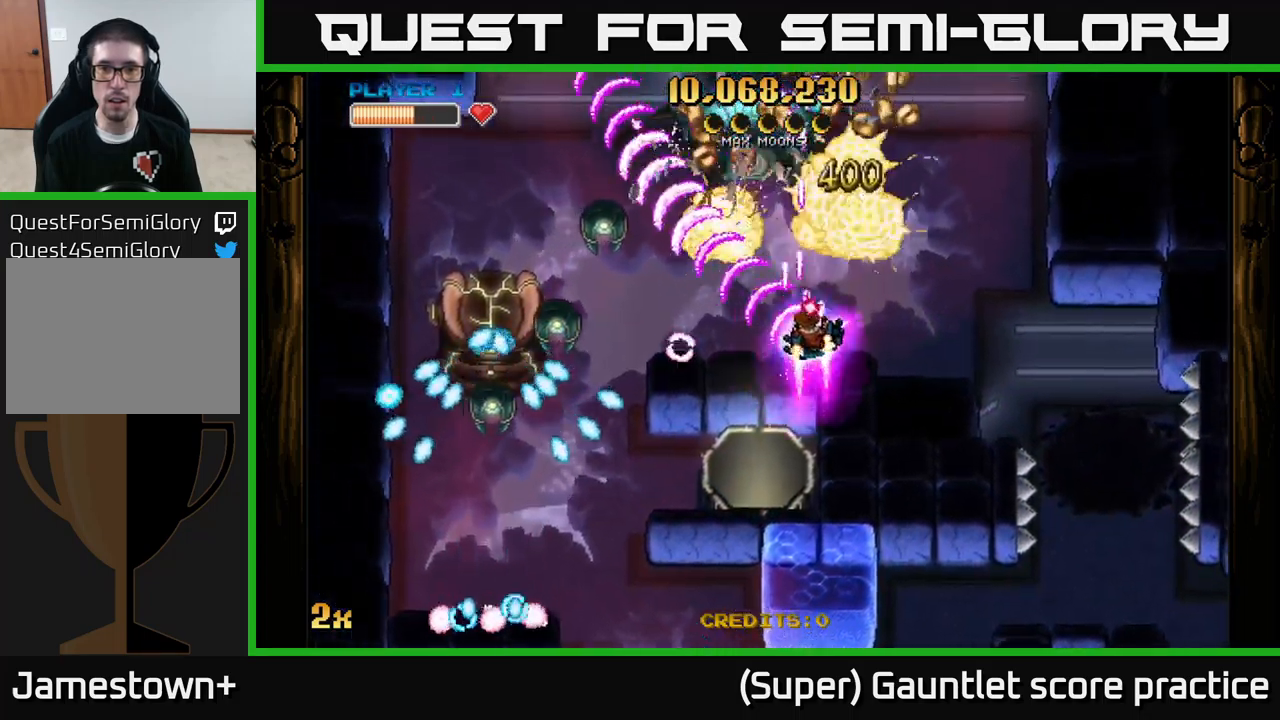
{"buttons": ["A"], "left_stick": "down-left", "events": [[16, "left_stick", "down-left"], [33, "left_stick", "up-left"], [150, "left_stick", "left"], [250, "left_stick", "down-left"]]}
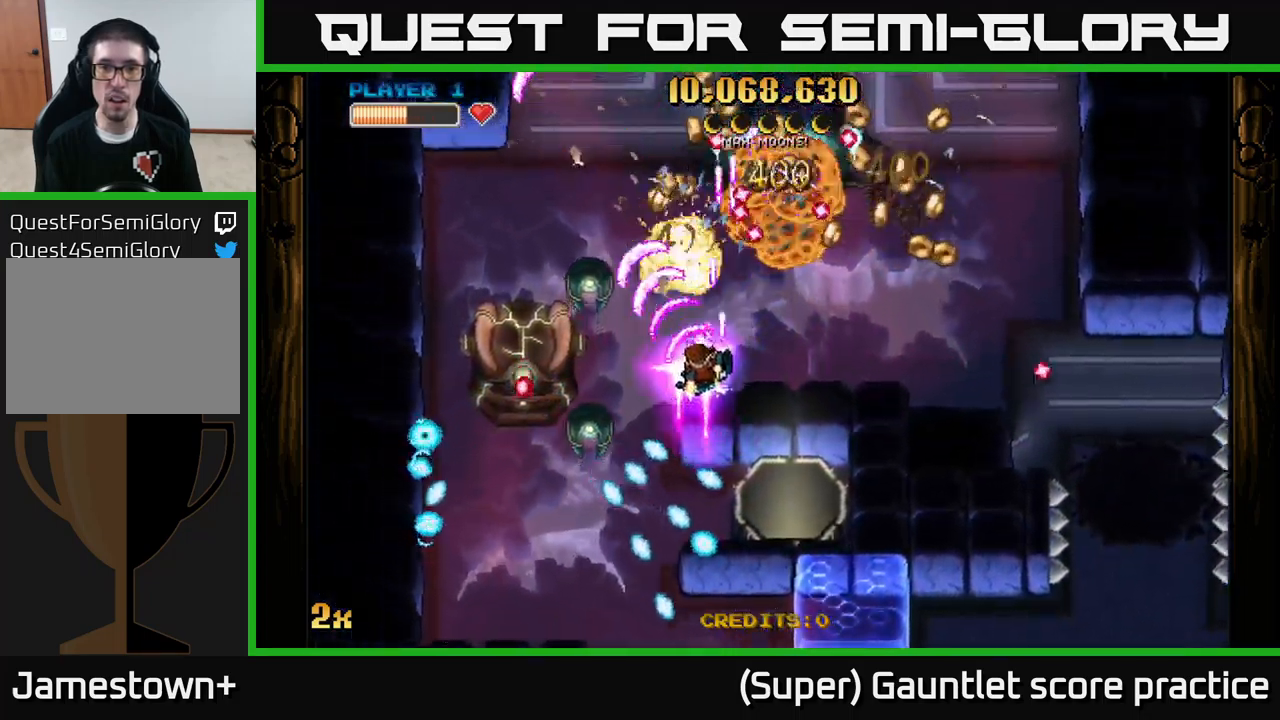
{"buttons": ["A"], "left_stick": "up-left", "events": [[116, "left_stick", "up-left"], [250, "X", "down"], [283, "left_stick", "up-right"], [383, "X", "up"], [500, "left_stick", "up-left"]]}
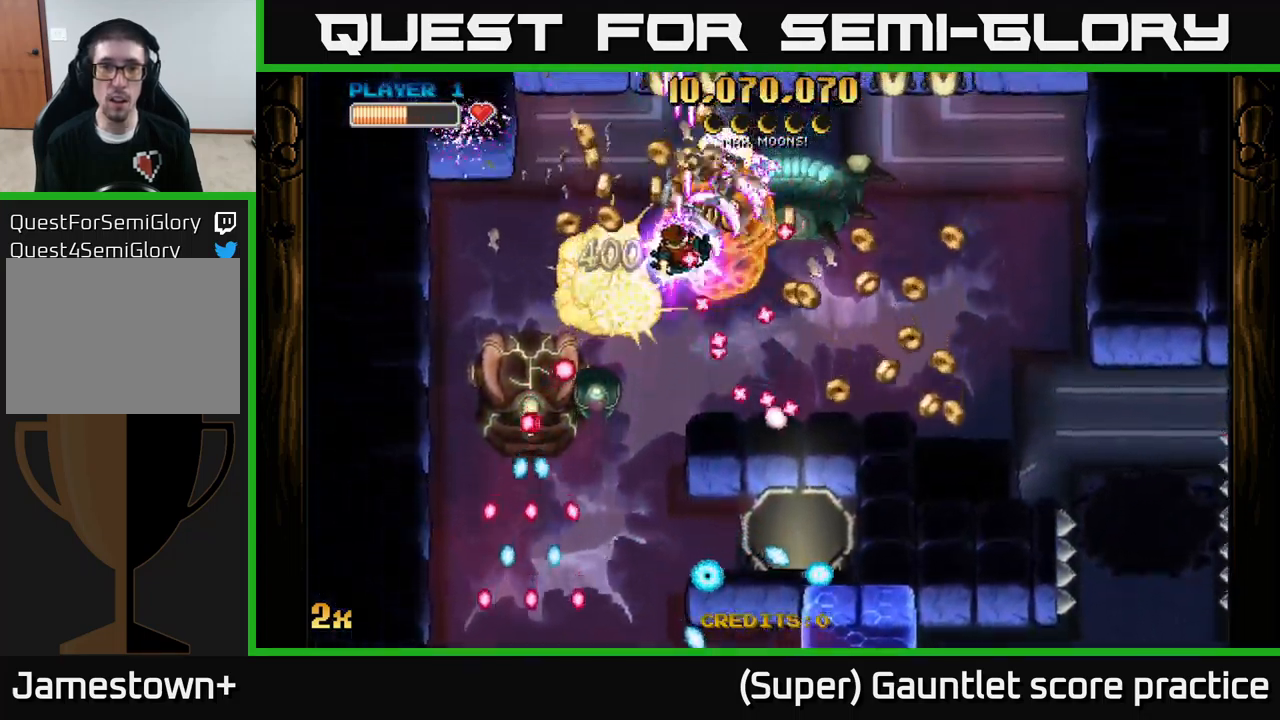
{"buttons": ["A"], "left_stick": "up", "events": [[300, "left_stick", "down-right"], [333, "X", "down"], [366, "left_stick", "right"], [450, "X", "up"], [500, "left_stick", "up"]]}
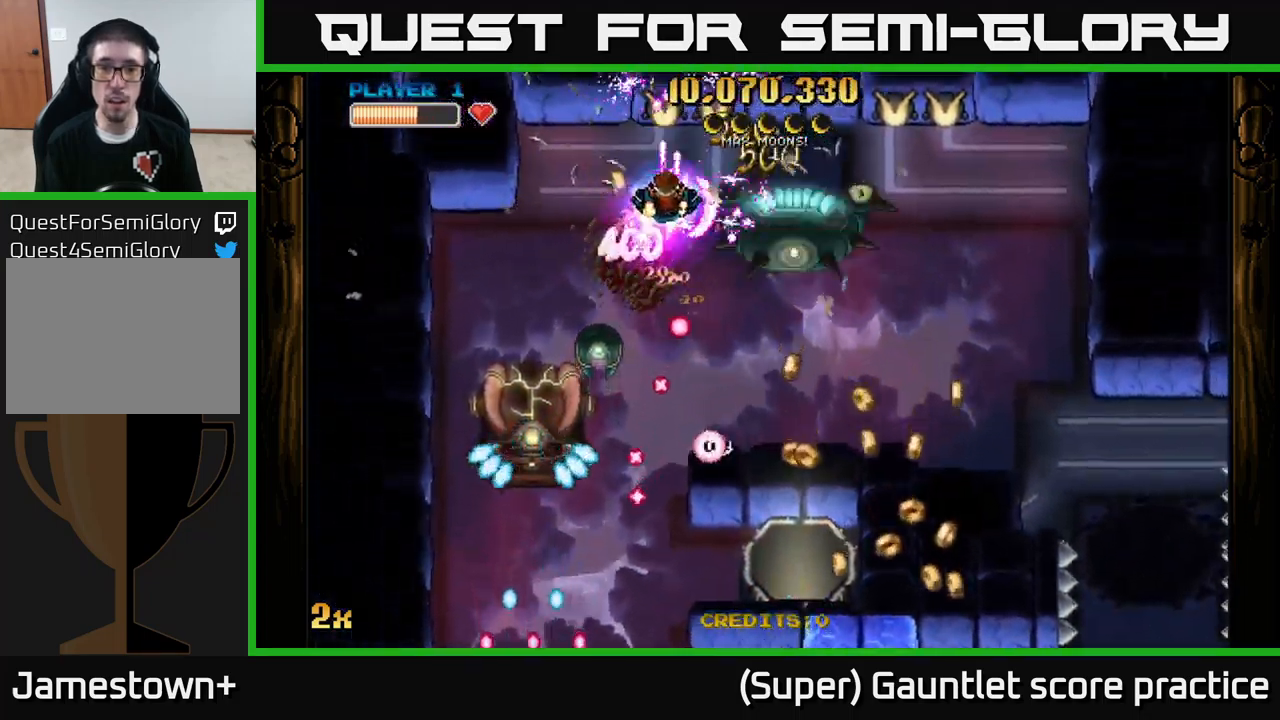
{"buttons": ["A"], "left_stick": "right", "events": [[16, "left_stick", "up-left"], [150, "left_stick", "right"]]}
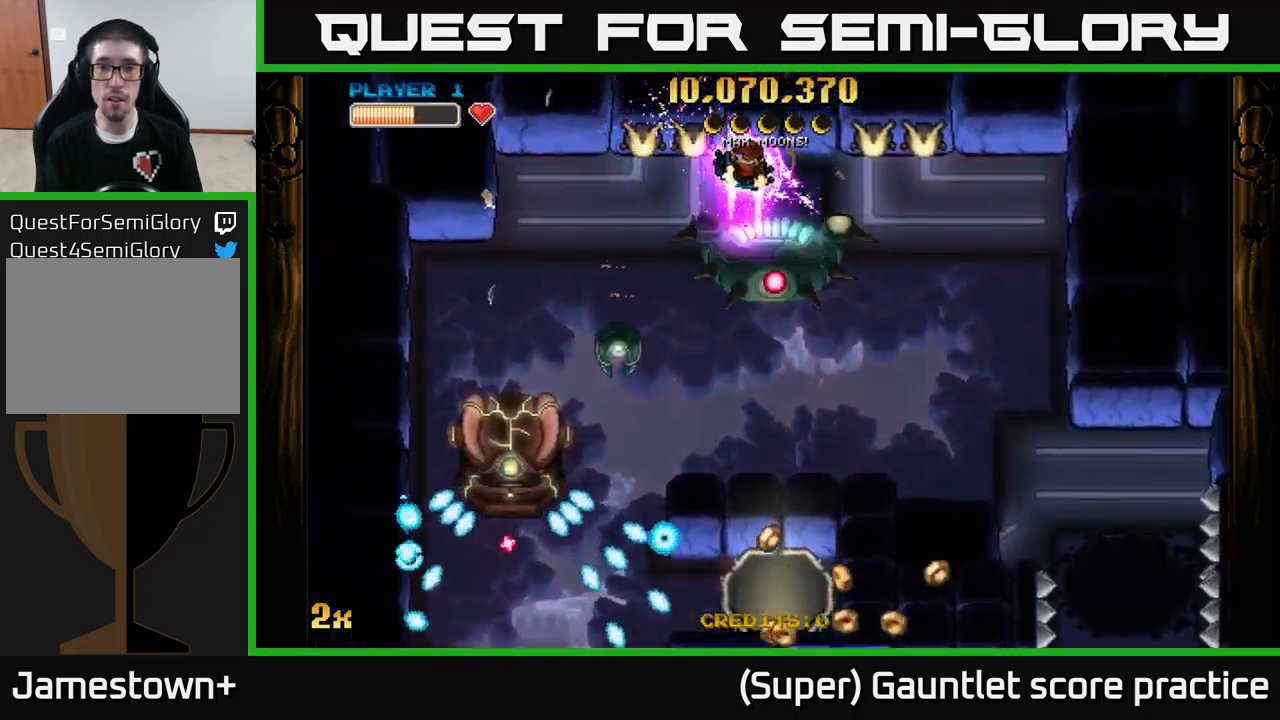
{"buttons": ["A"], "left_stick": "left", "events": [[116, "X", "down"], [133, "left_stick", "down-right"], [233, "X", "up"], [316, "left_stick", "left"]]}
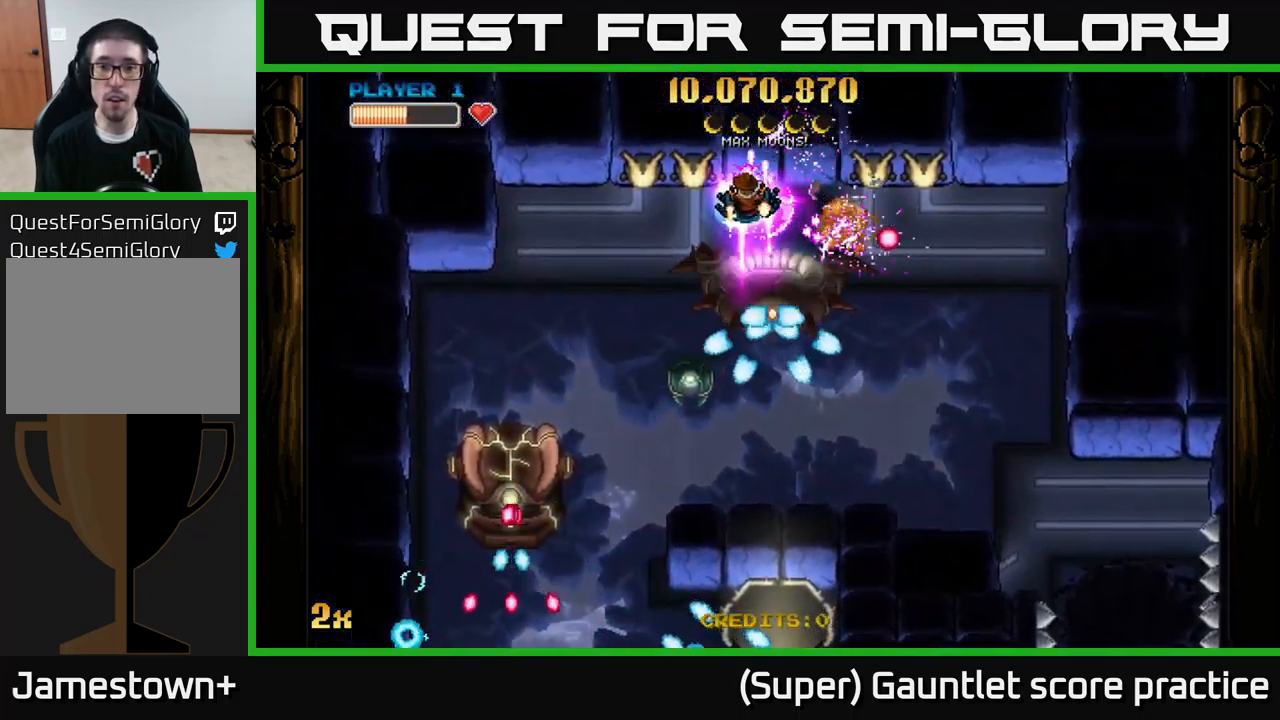
{"buttons": ["A"], "left_stick": "left", "events": []}
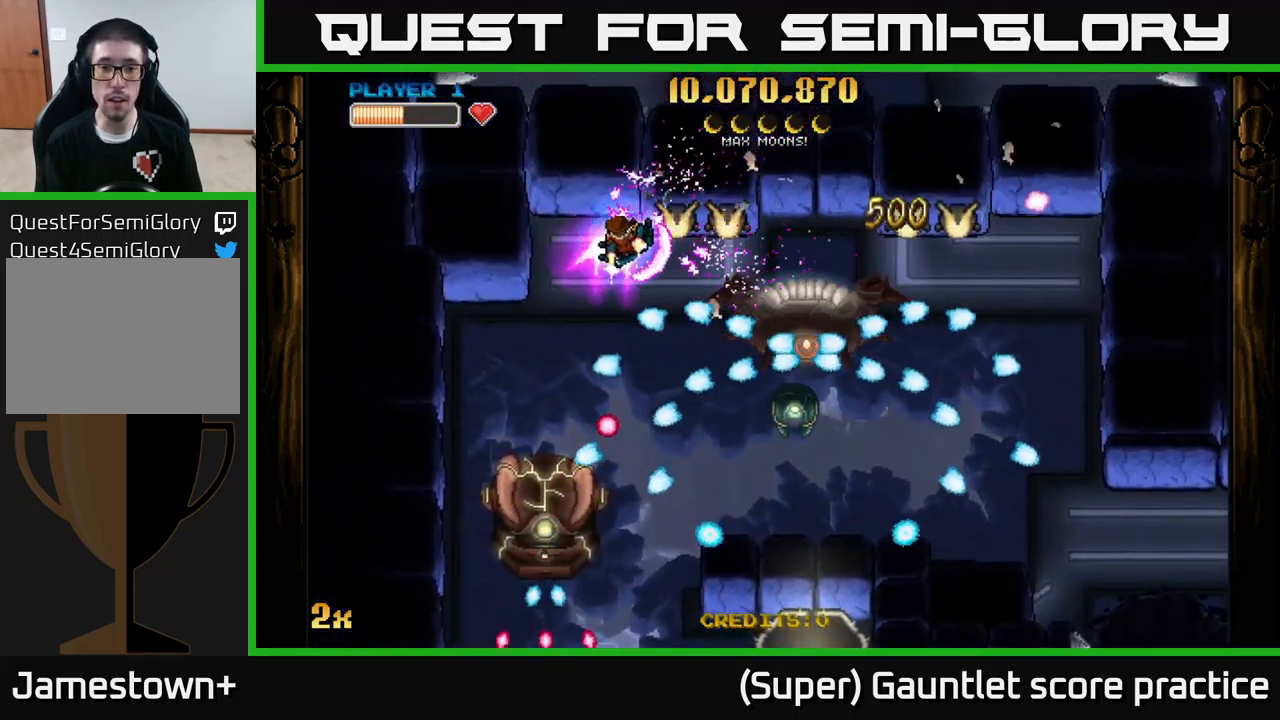
{"buttons": ["A"], "left_stick": "left", "events": [[216, "left_stick", "right"], [266, "X", "down"], [366, "X", "up"], [433, "left_stick", "left"]]}
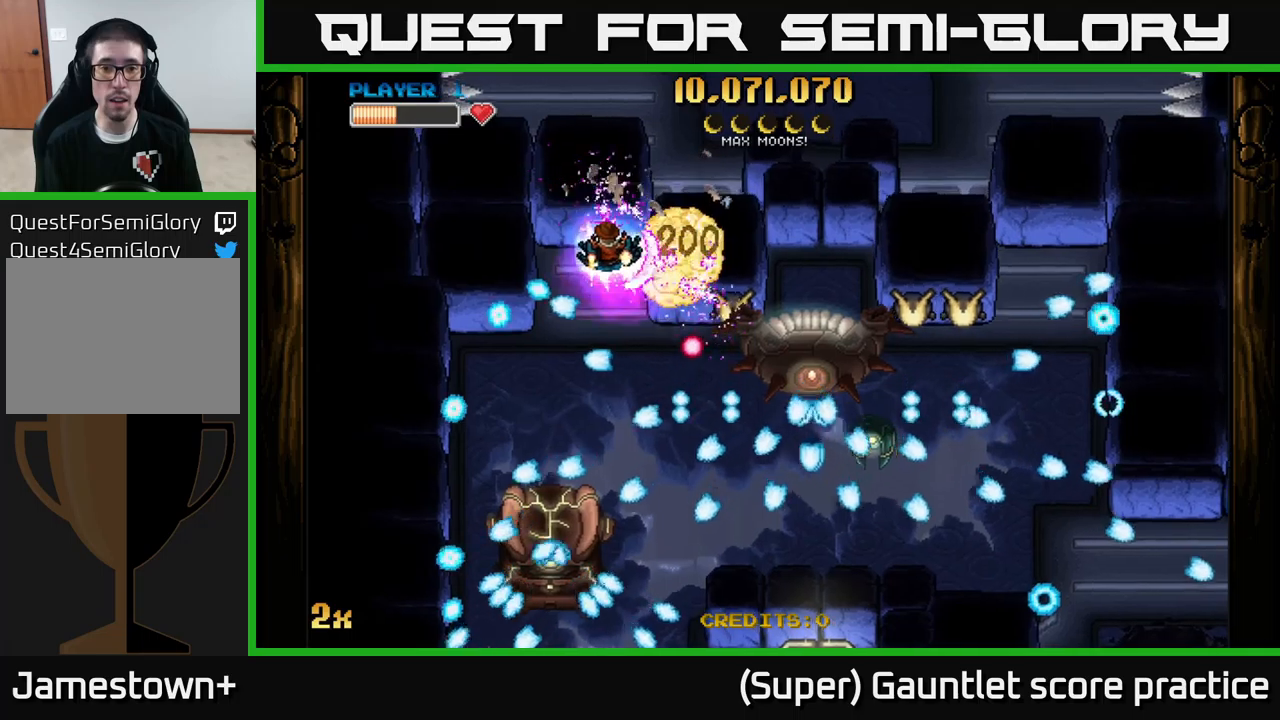
{"buttons": ["A"], "left_stick": "down", "events": [[50, "left_stick", "center"], [133, "left_stick", "down"], [217, "X", "down"], [400, "X", "up"]]}
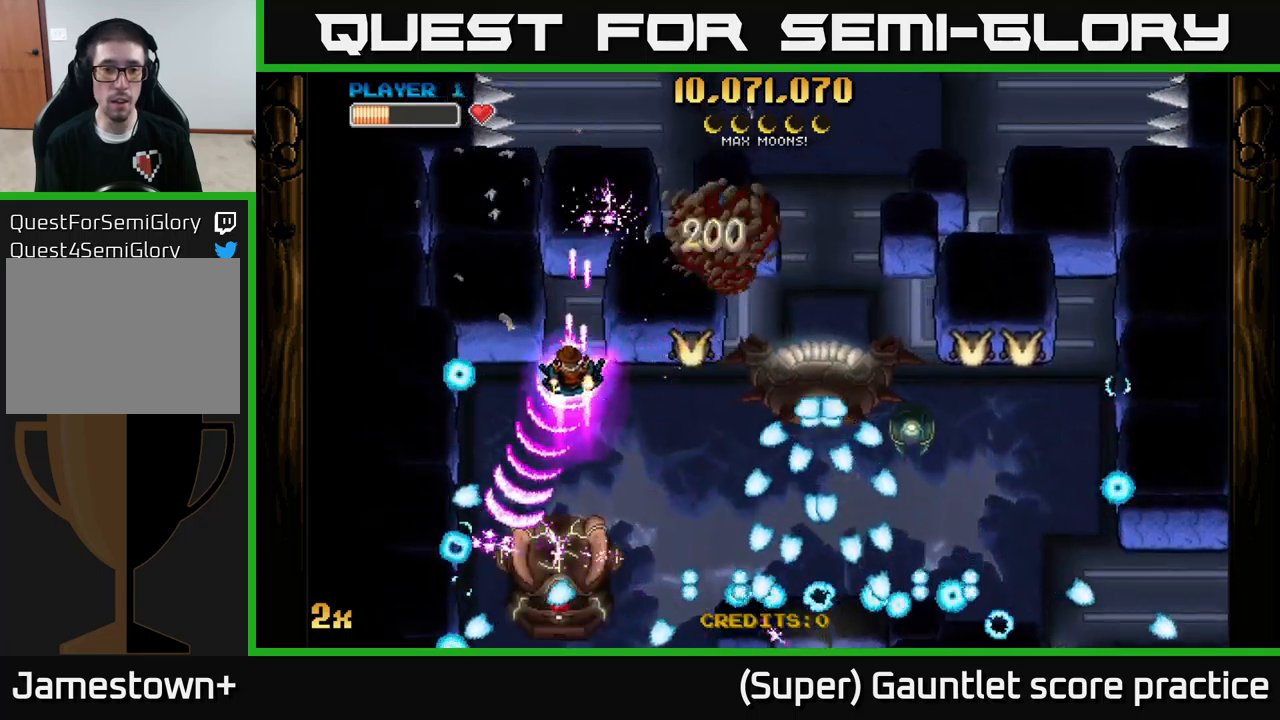
{"buttons": ["A"], "left_stick": "left", "events": [[400, "left_stick", "left"]]}
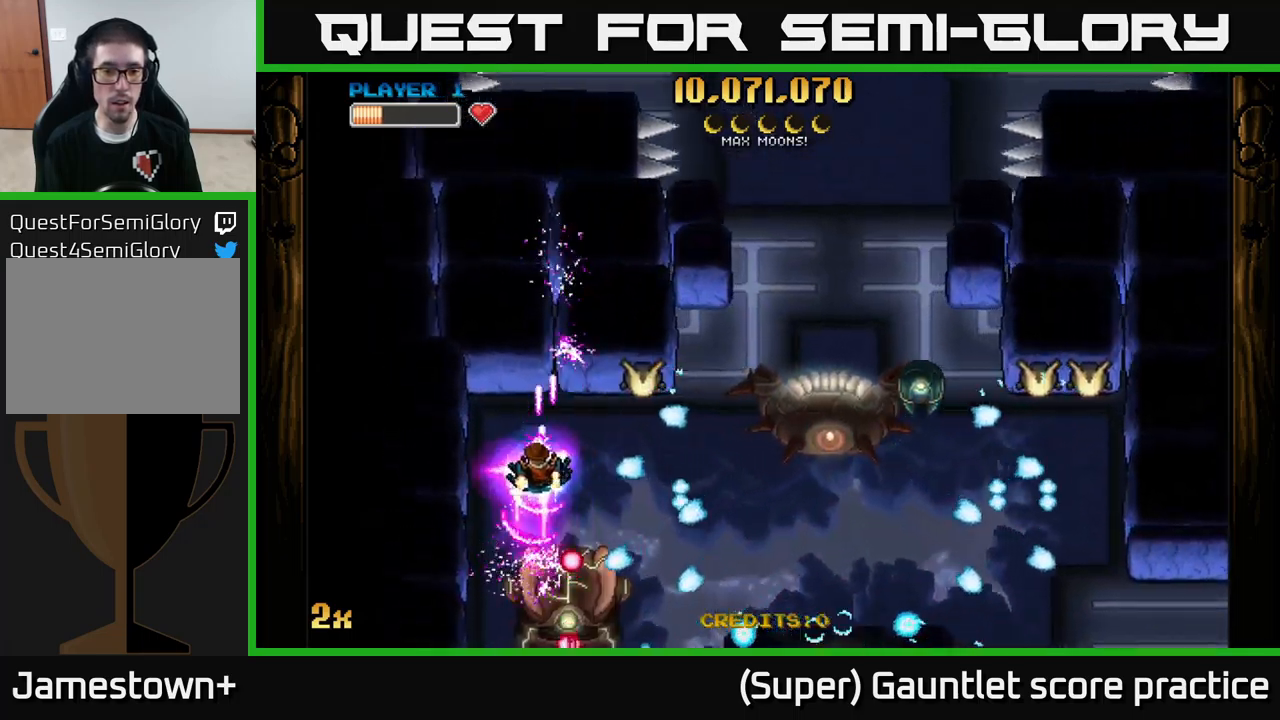
{"buttons": ["A"], "left_stick": "down", "events": [[150, "left_stick", "up-left"], [267, "left_stick", "right"], [300, "X", "down"], [433, "X", "up"], [467, "left_stick", "down"]]}
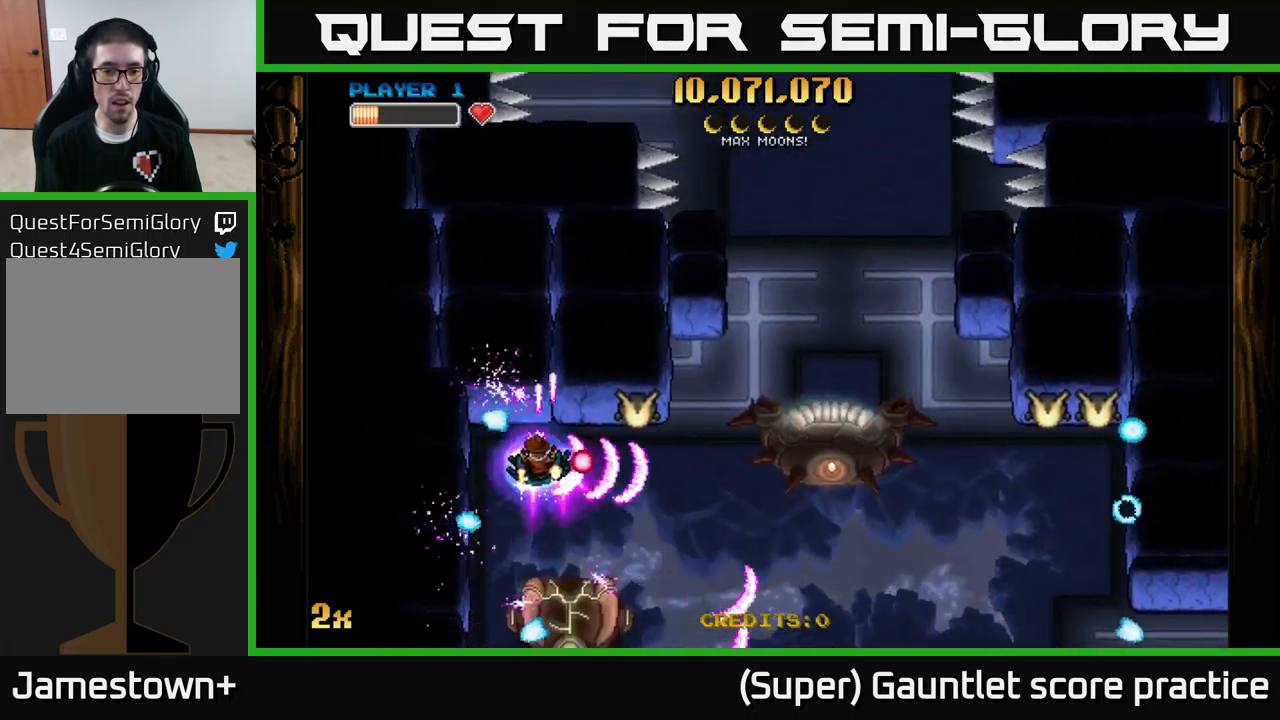
{"buttons": ["A"], "left_stick": "center", "events": [[67, "left_stick", "left"], [167, "left_stick", "down"], [300, "X", "down"], [450, "X", "up"], [467, "left_stick", "center"]]}
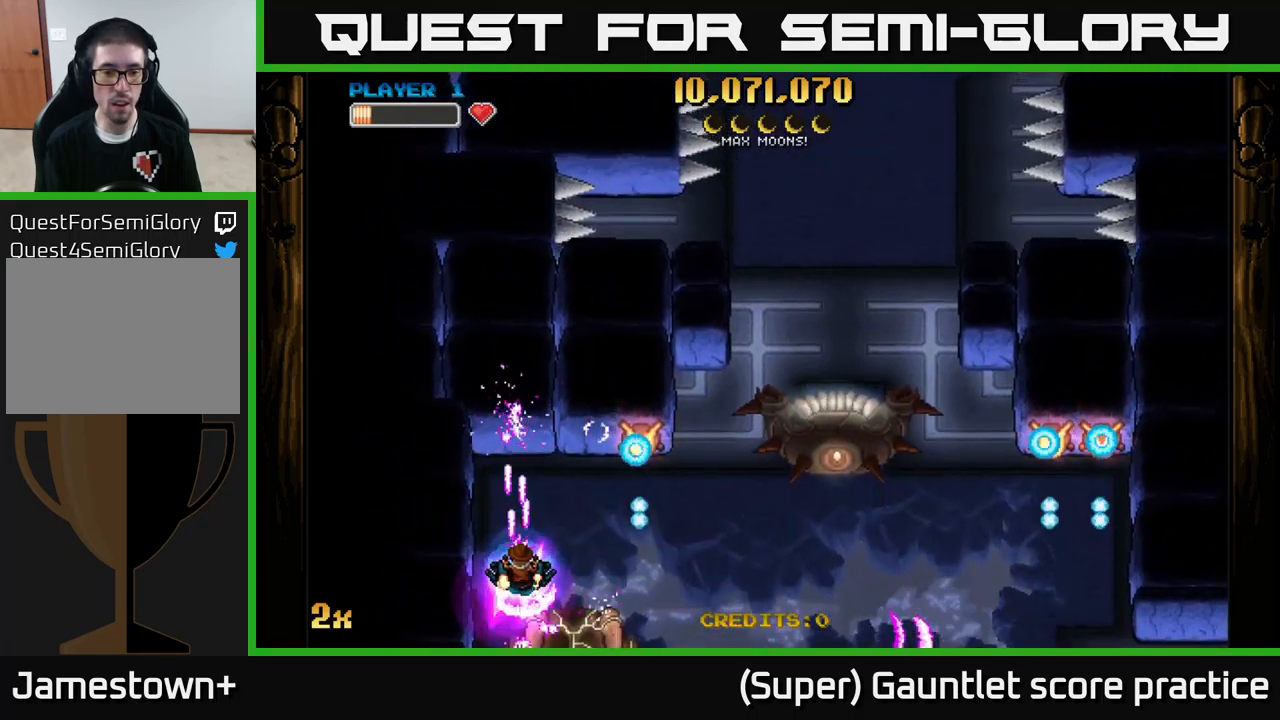
{"buttons": ["A"], "left_stick": "down-right", "events": [[483, "left_stick", "down-right"]]}
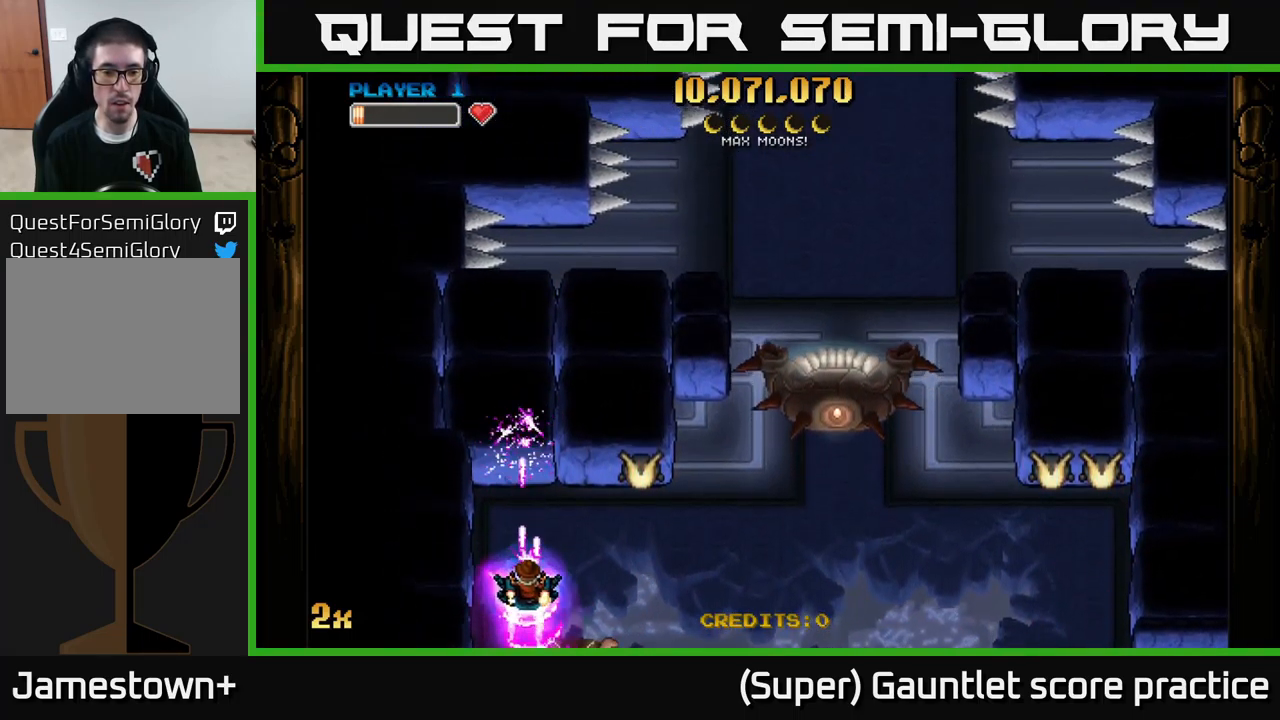
{"buttons": ["A"], "left_stick": "up-right", "events": [[233, "left_stick", "up-right"], [300, "X", "down"], [467, "X", "up"]]}
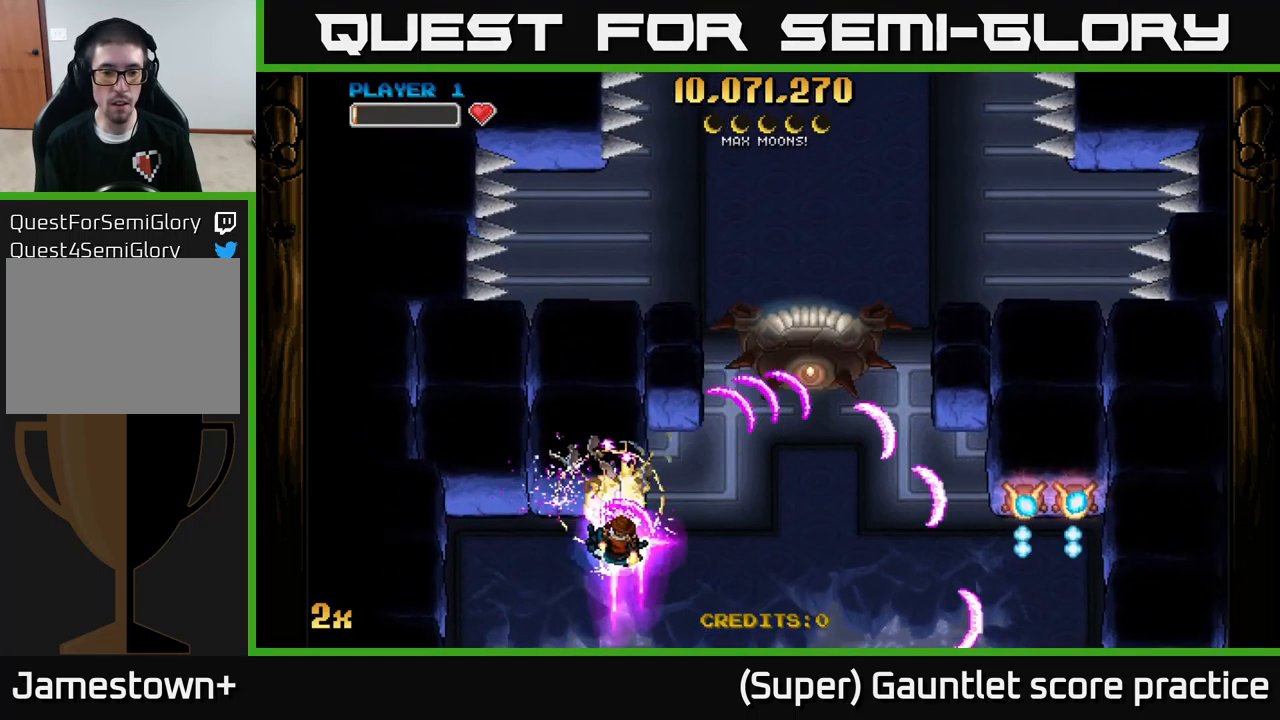
{"buttons": ["A", "X"], "left_stick": "up-right", "events": [[17, "left_stick", "down-right"], [217, "left_stick", "up-right"], [467, "X", "down"]]}
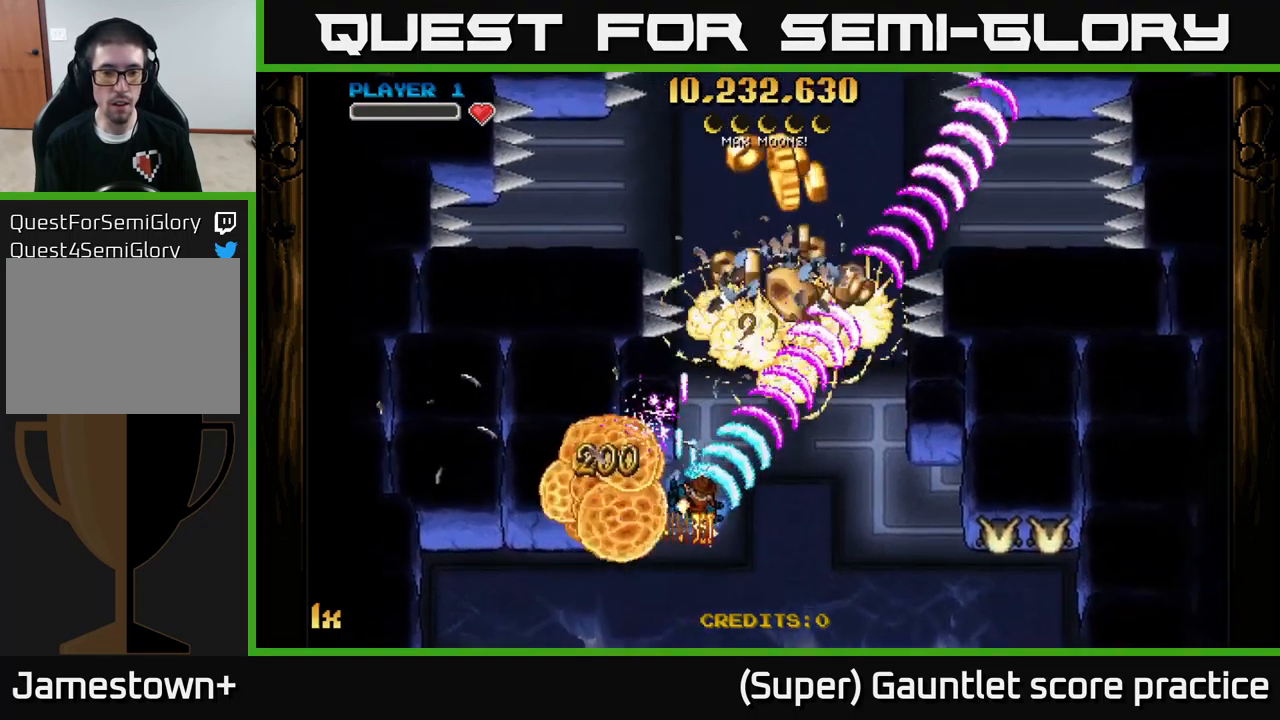
{"buttons": ["A"], "left_stick": "down-right", "events": [[100, "X", "up"], [133, "left_stick", "right"], [233, "X", "down"], [417, "X", "up"], [450, "left_stick", "down-right"]]}
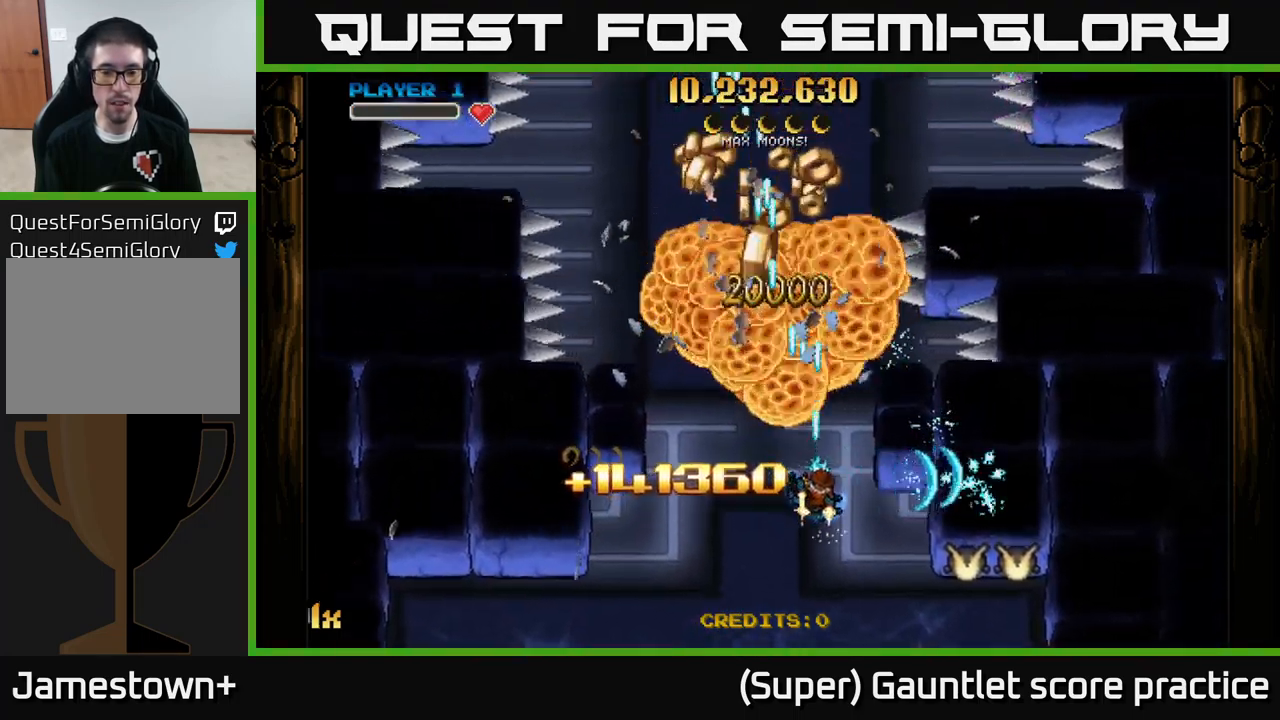
{"buttons": ["A"], "left_stick": "down-right", "events": [[117, "left_stick", "down"], [367, "left_stick", "down-right"]]}
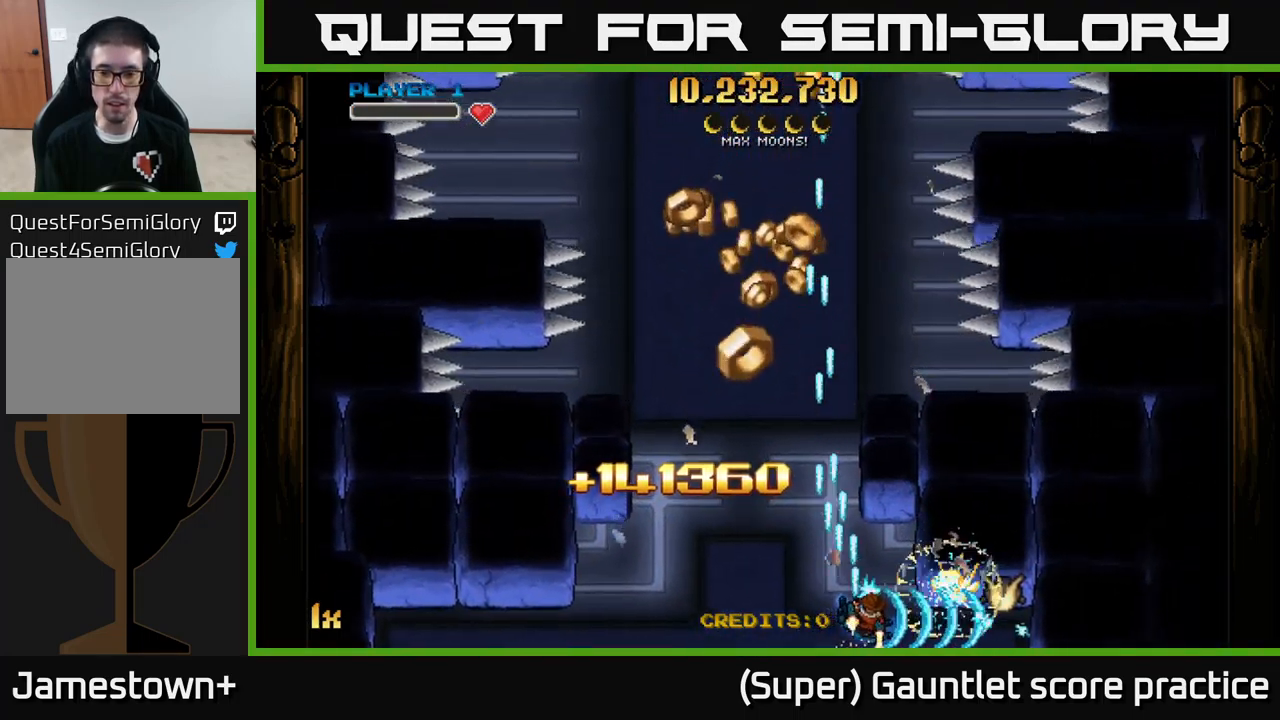
{"buttons": ["A"], "left_stick": "down", "events": [[33, "left_stick", "center"], [217, "left_stick", "down"], [350, "left_stick", "left"], [500, "left_stick", "down"]]}
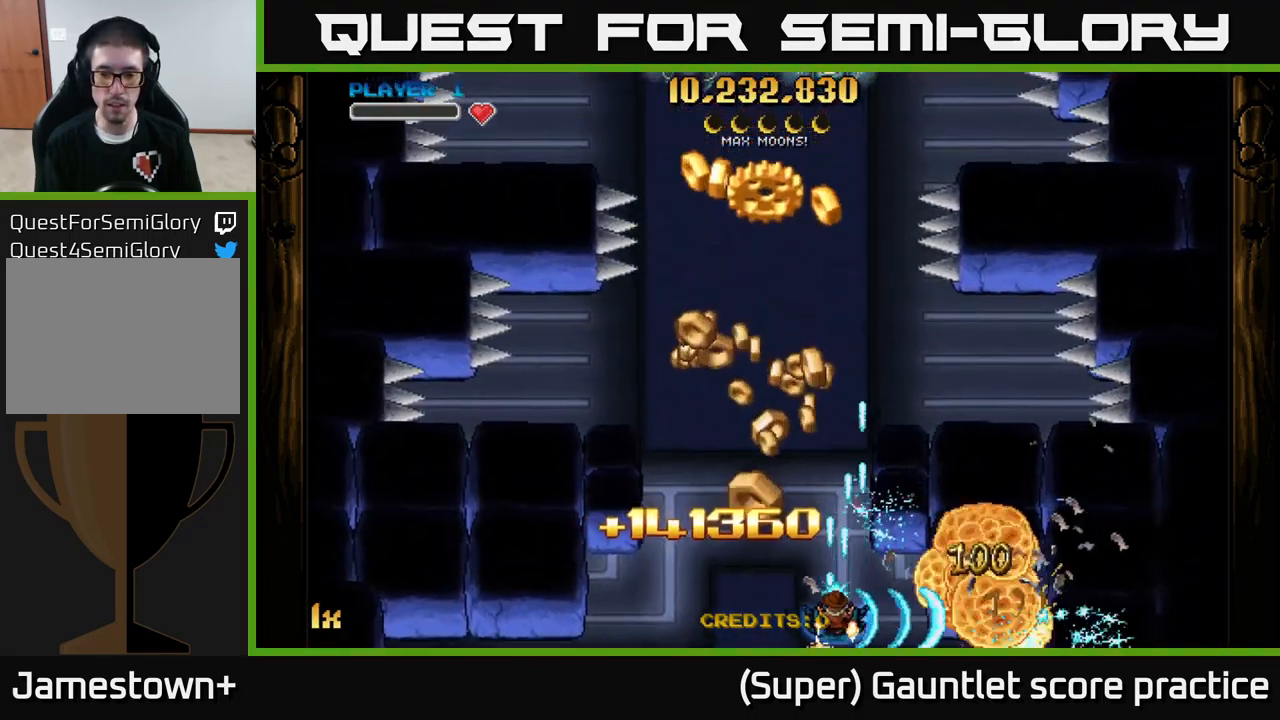
{"buttons": ["A"], "left_stick": "left", "events": [[116, "left_stick", "left"], [266, "left_stick", "up"], [499, "left_stick", "left"]]}
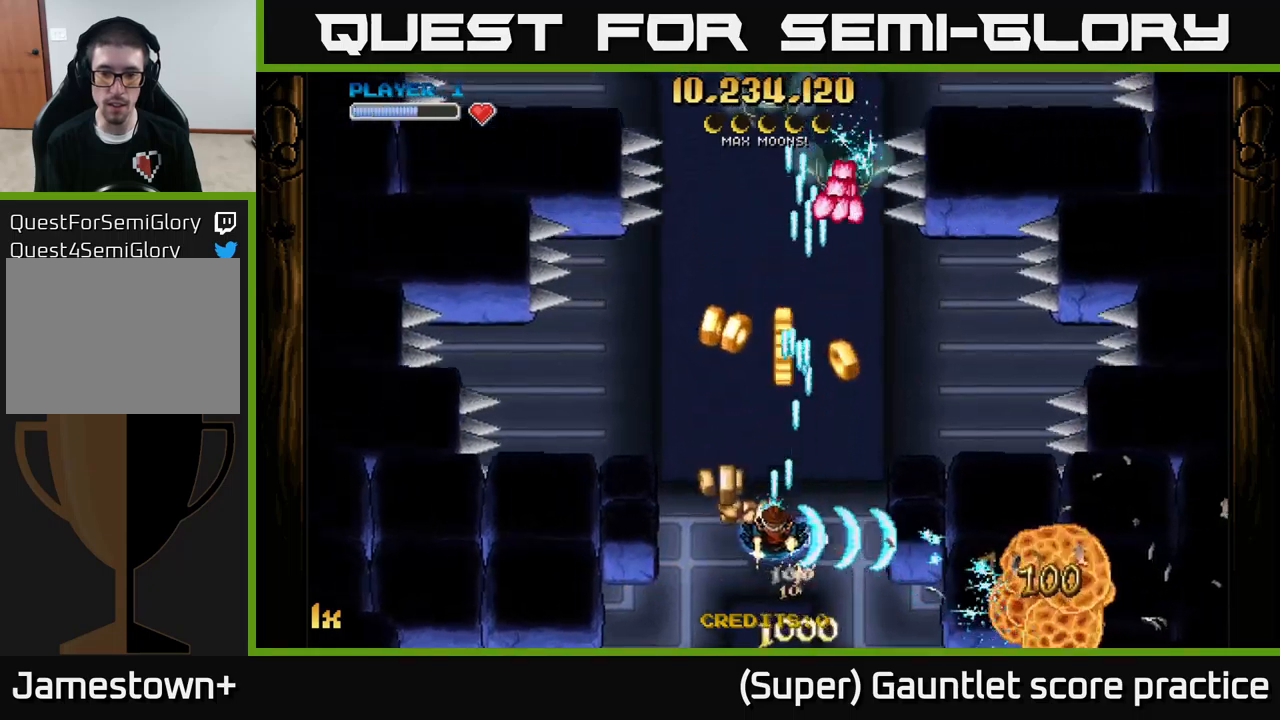
{"buttons": ["A"], "left_stick": "down", "events": [[117, "left_stick", "down-right"], [267, "L1", "down"], [300, "left_stick", "up-right"], [400, "L1", "up"], [400, "left_stick", "down"]]}
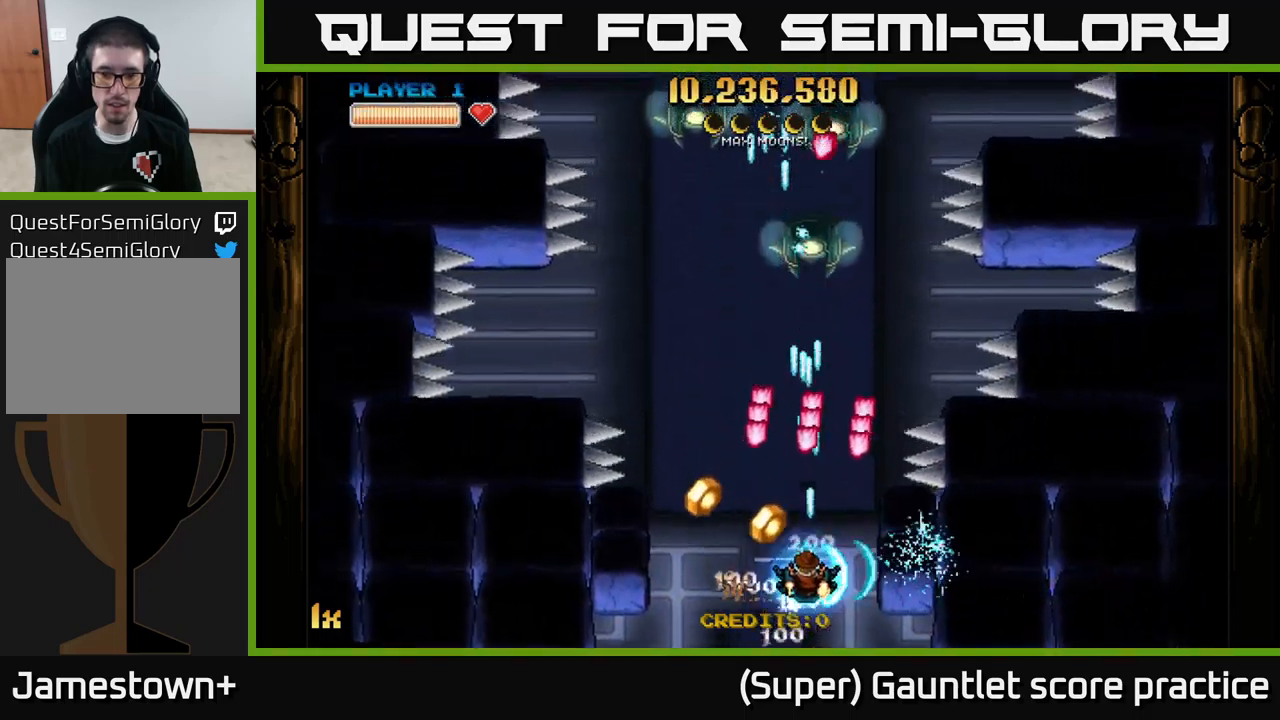
{"buttons": ["A", "X"], "left_stick": "up", "events": [[84, "L1", "down"], [117, "left_stick", "left"], [184, "L1", "up"], [350, "left_stick", "up"], [417, "X", "down"]]}
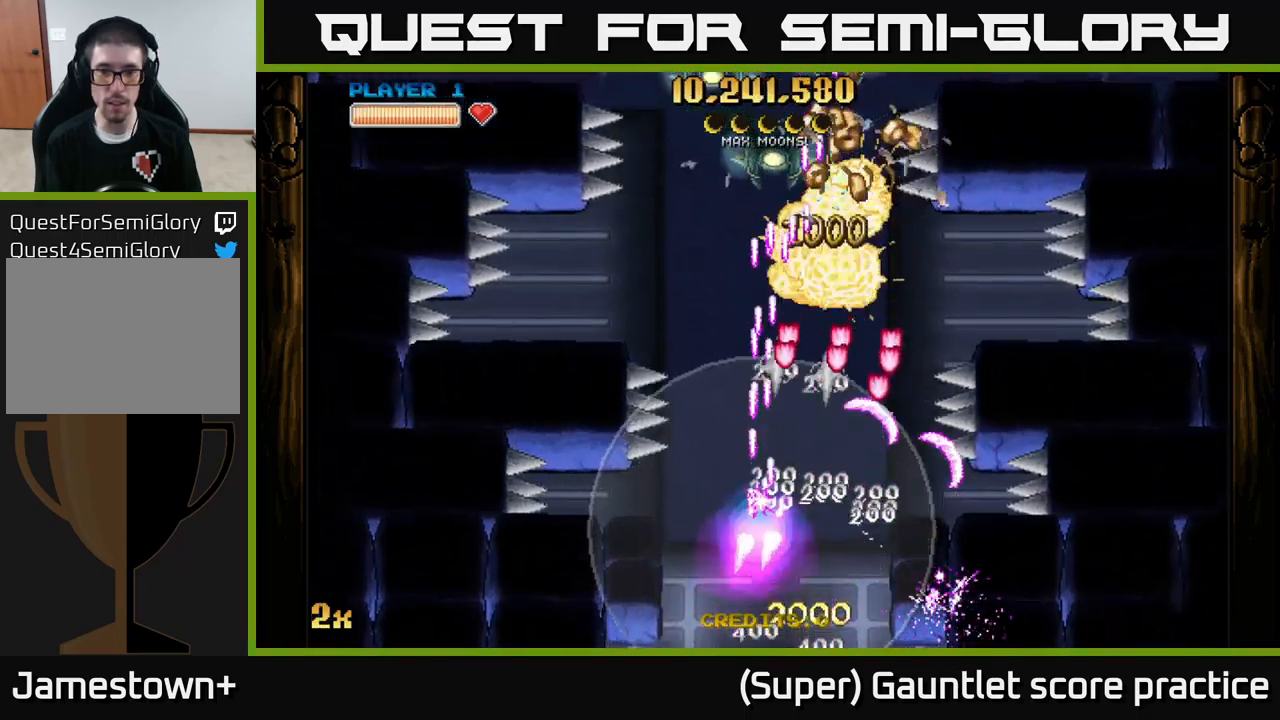
{"buttons": ["A"], "left_stick": "up-left", "events": [[34, "X", "up"], [84, "left_stick", "up-right"], [200, "left_stick", "up"], [317, "left_stick", "up-left"]]}
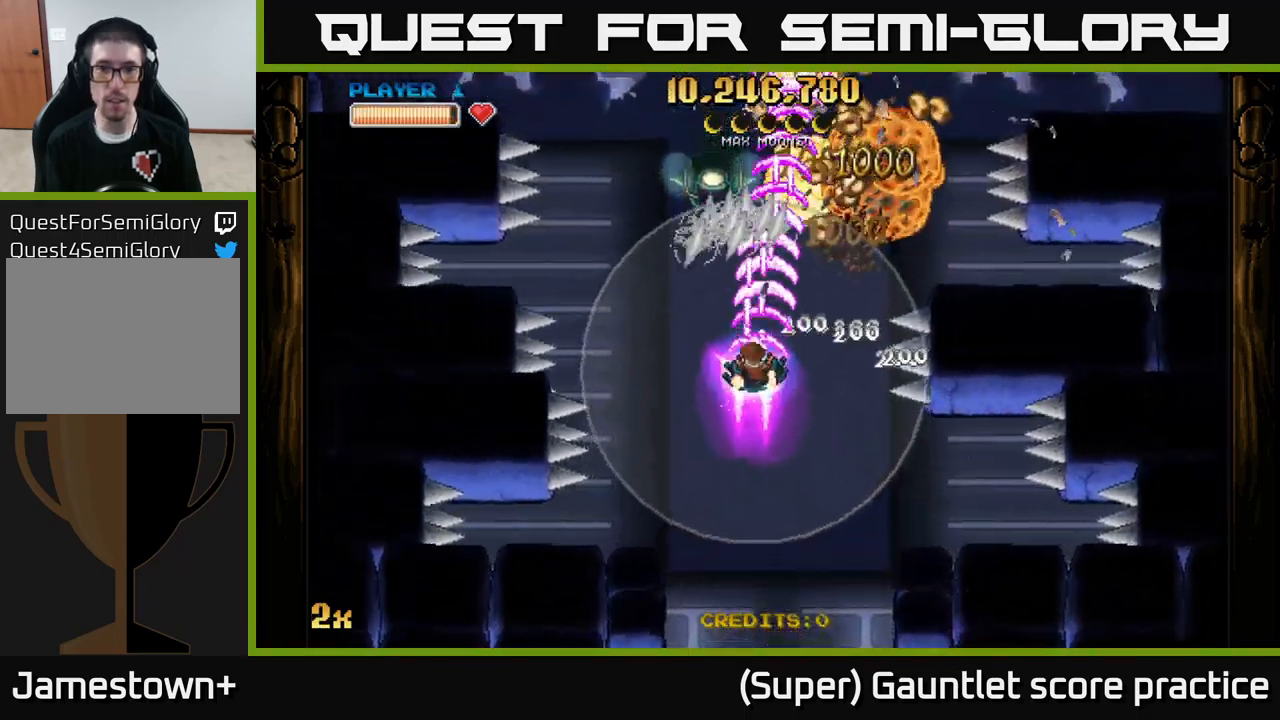
{"buttons": ["A"], "left_stick": "right", "events": [[234, "left_stick", "up-right"], [350, "left_stick", "right"]]}
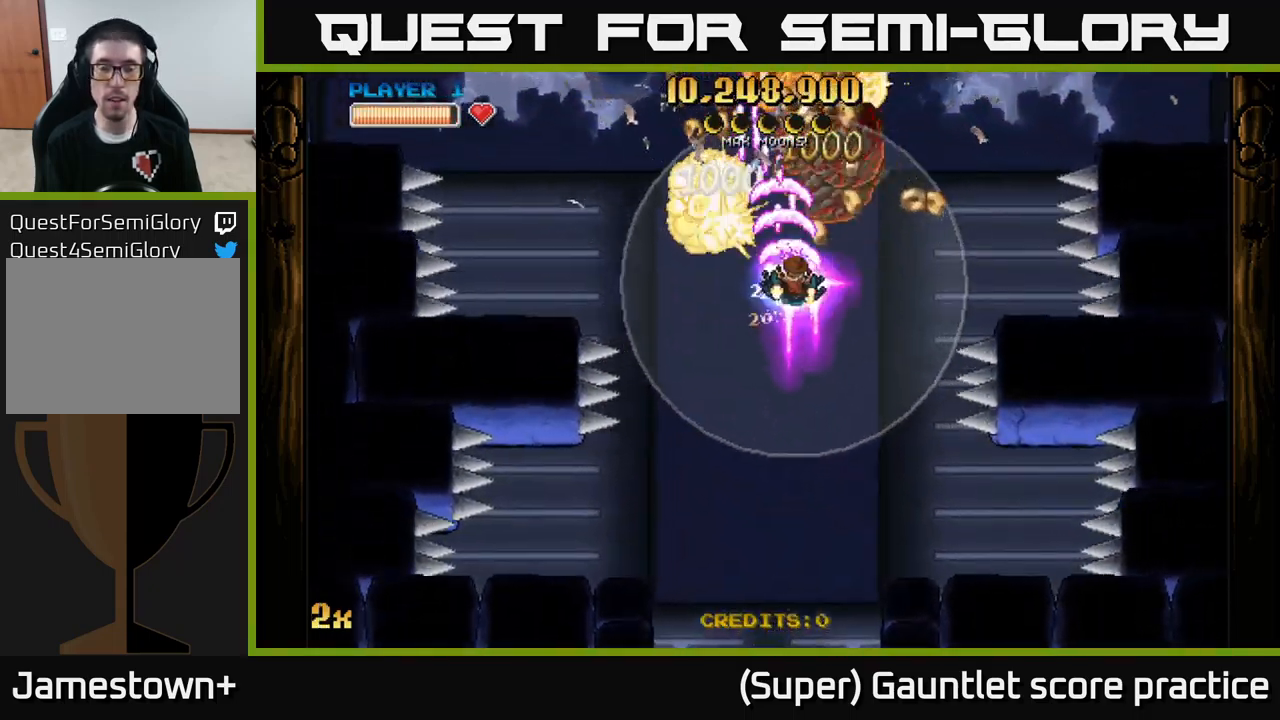
{"buttons": ["A"], "left_stick": "left", "events": [[184, "left_stick", "up"], [284, "left_stick", "left"]]}
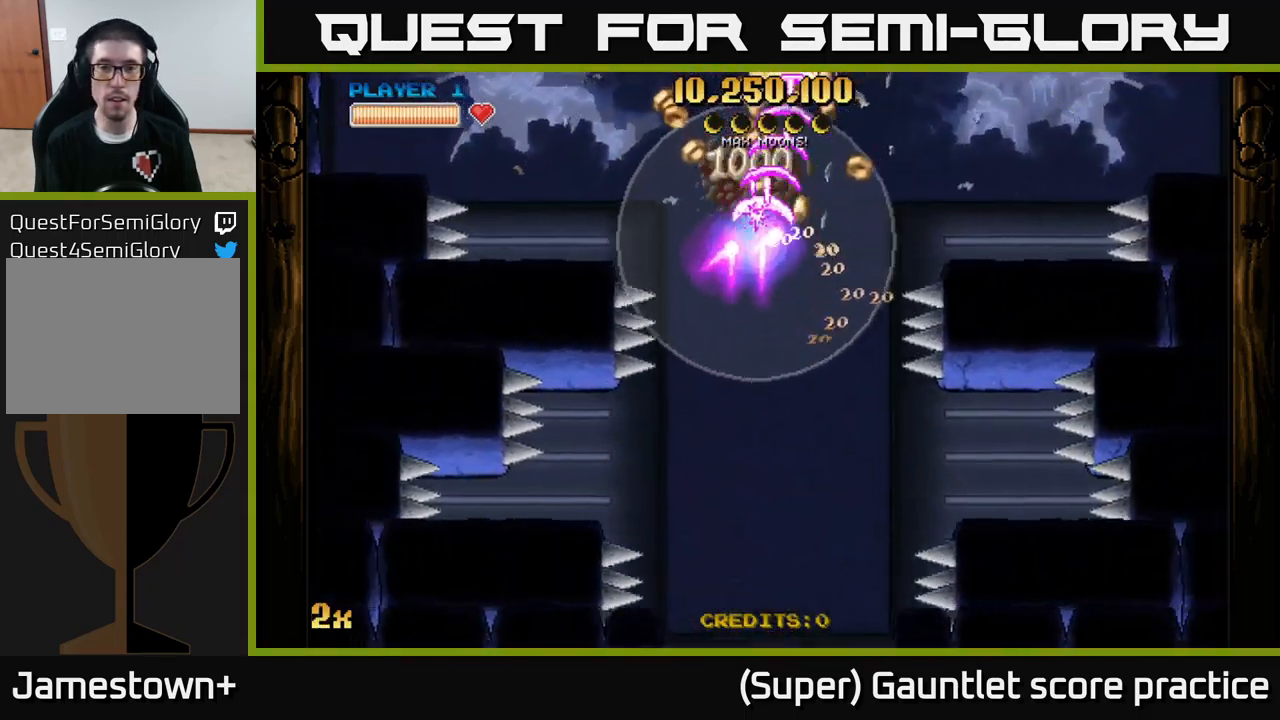
{"buttons": ["A"], "left_stick": "left", "events": [[100, "left_stick", "right"], [400, "left_stick", "left"]]}
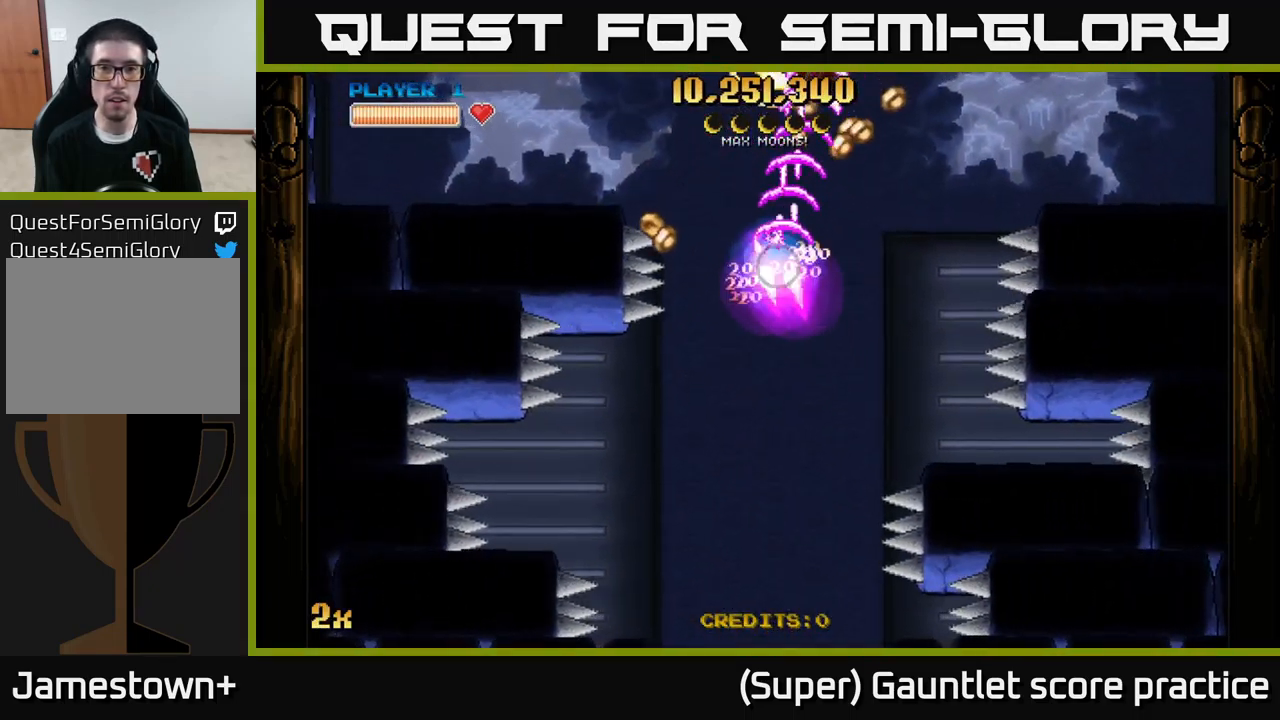
{"buttons": ["A"], "left_stick": "right", "events": [[200, "left_stick", "right"]]}
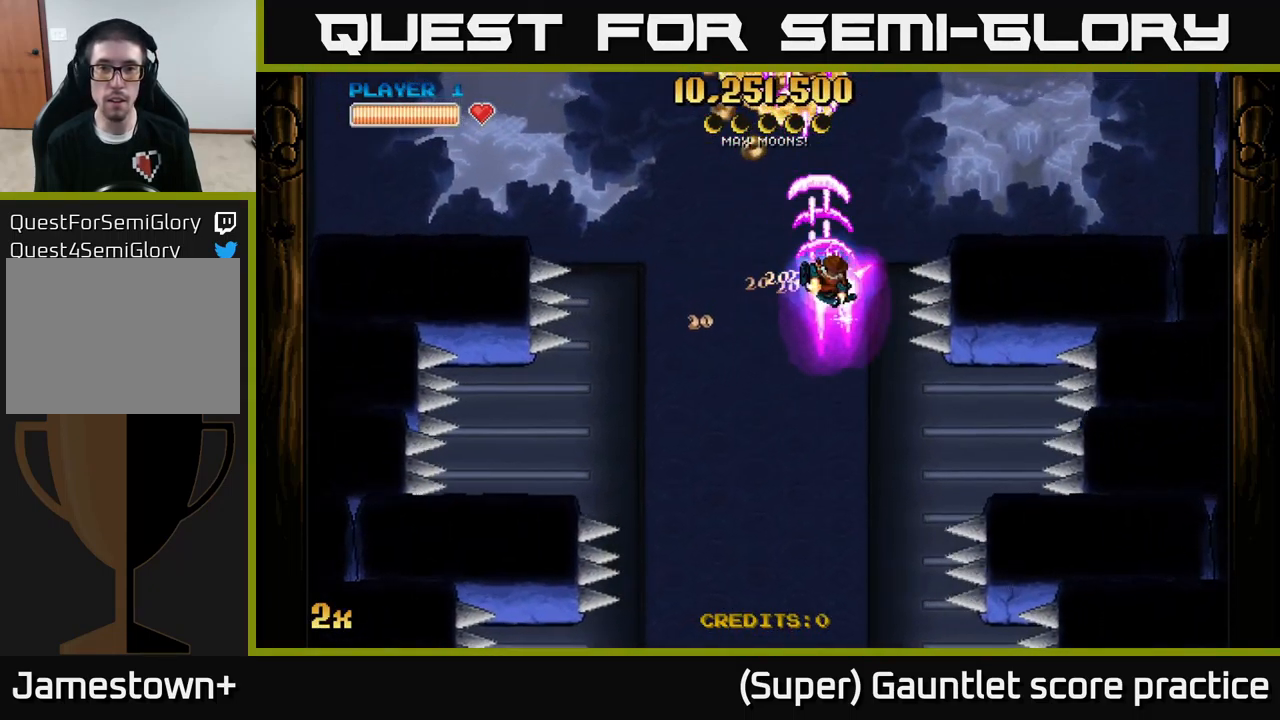
{"buttons": ["A"], "left_stick": "up-left", "events": [[117, "left_stick", "left"], [450, "left_stick", "up-left"]]}